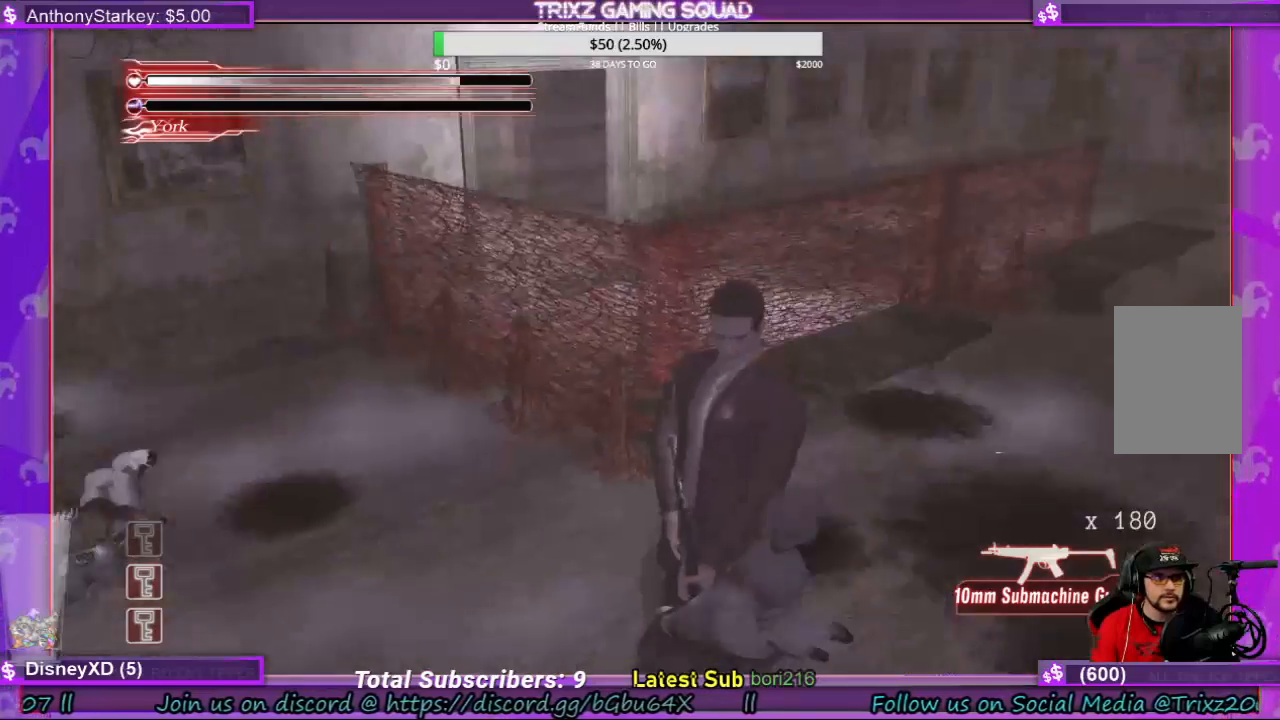
Gameplay with keyboard and mouse; each line is a JSON object with the keys and mouse buttons held at the frame after it. "events" lists presses ("down") and releases ("up") of "a", "ctrl", "d", "e", "f", "q", "r", "s", "shift", "space", "tab", "w", "mouse_left", "mouse_wheel", "mouse_right", "mouse_mb4" and "mouse_mb5" between this image and that frame as [ms after this image, input, new state], when the widget could be followed in between. "mouse_left", "mouse_wheel", "mouse_right", "mouse_mb4", "mouse_mb5" = the "left", "wheel", "right", "mb4", "mb5" buttons of the "mouse" list. No other keys are recorded. "wheel" means that the mouse wheel is clicked or scrolled. Mouse movement is not recorded.
{"keys": [], "mouse": [], "events": []}
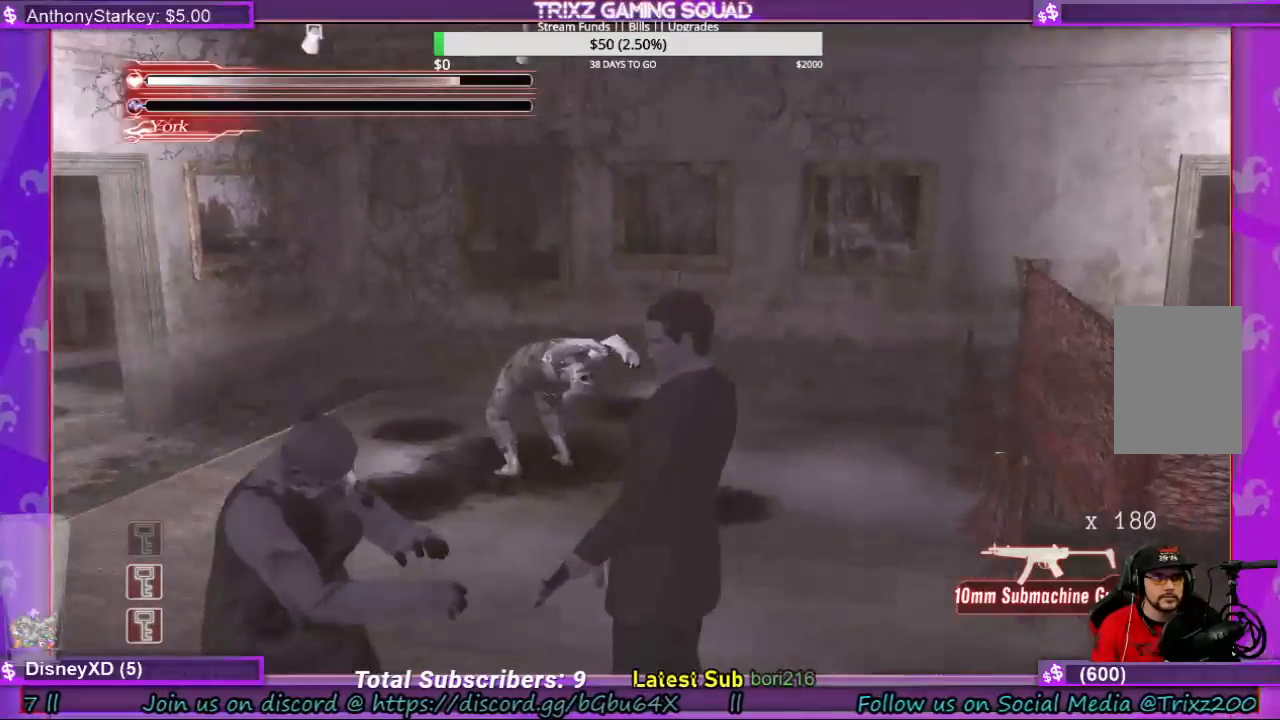
{"keys": ["d", "s", "shift"], "mouse": [], "events": [[166, "s", "down"], [200, "d", "down"], [333, "shift", "down"]]}
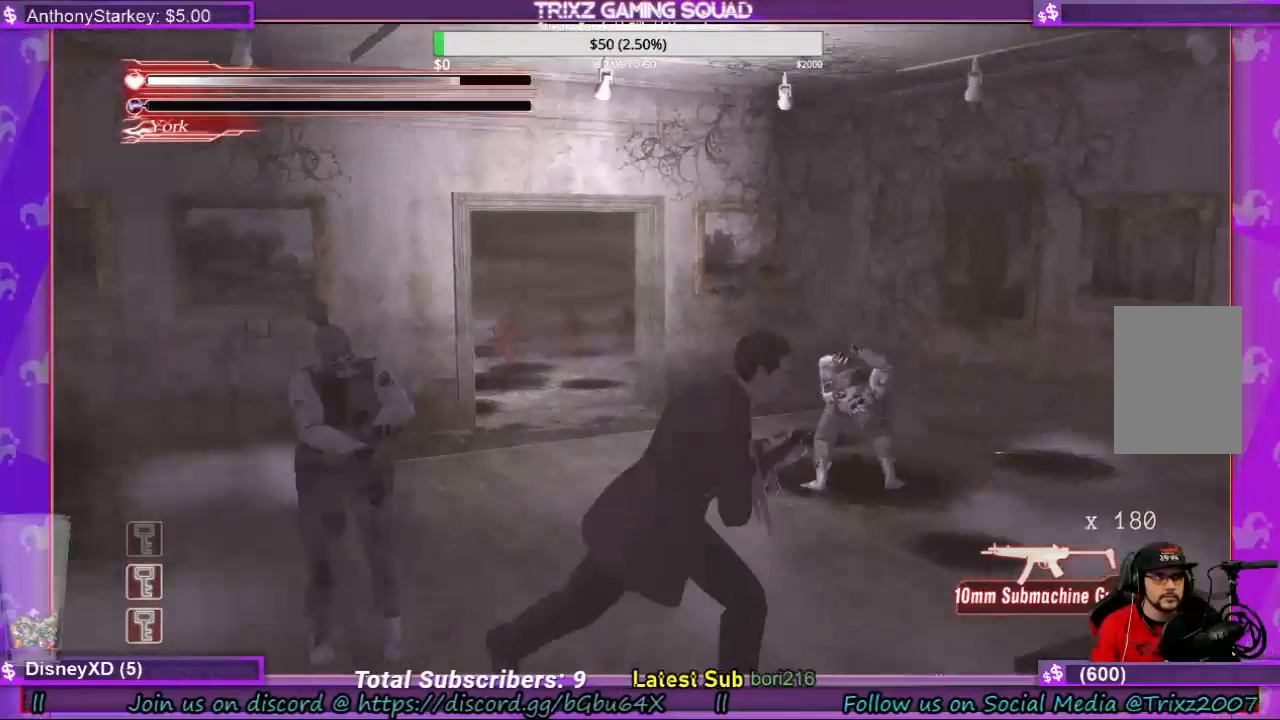
{"keys": ["a", "s", "shift"], "mouse": [], "events": [[100, "d", "up"], [400, "a", "down"]]}
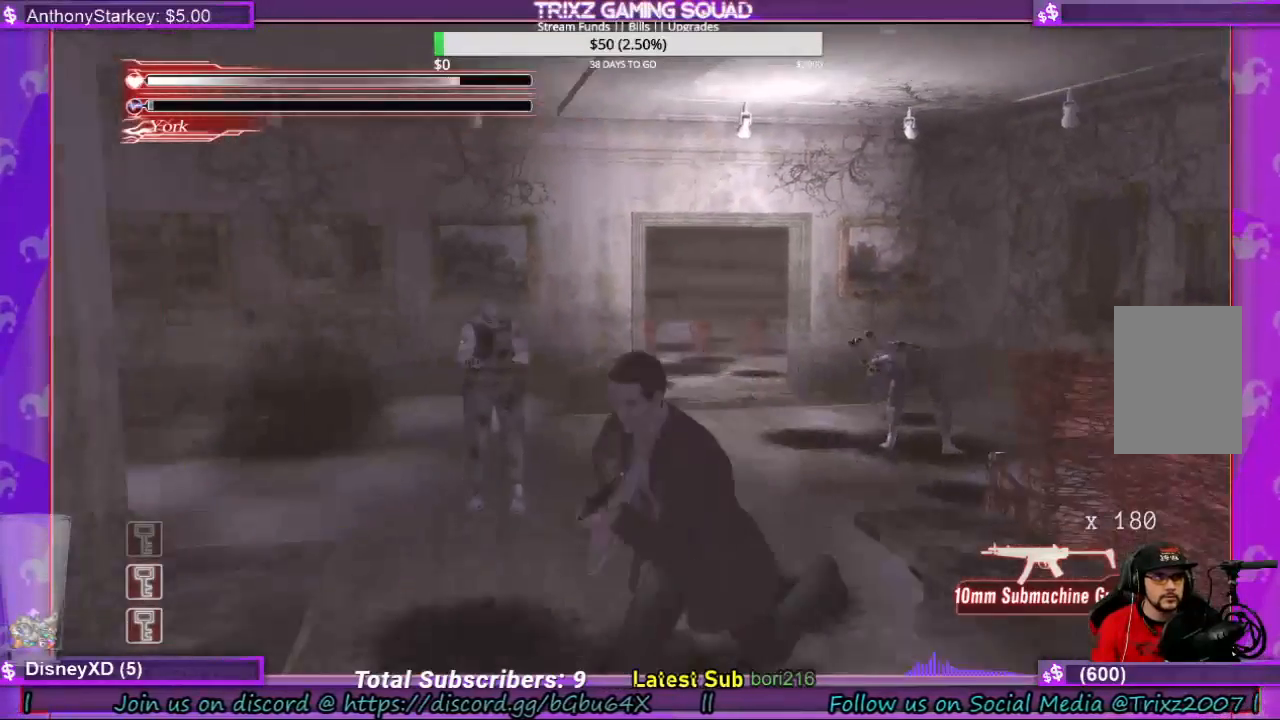
{"keys": ["space"], "mouse": [], "events": [[166, "a", "up"], [166, "shift", "up"], [266, "s", "up"], [300, "space", "down"]]}
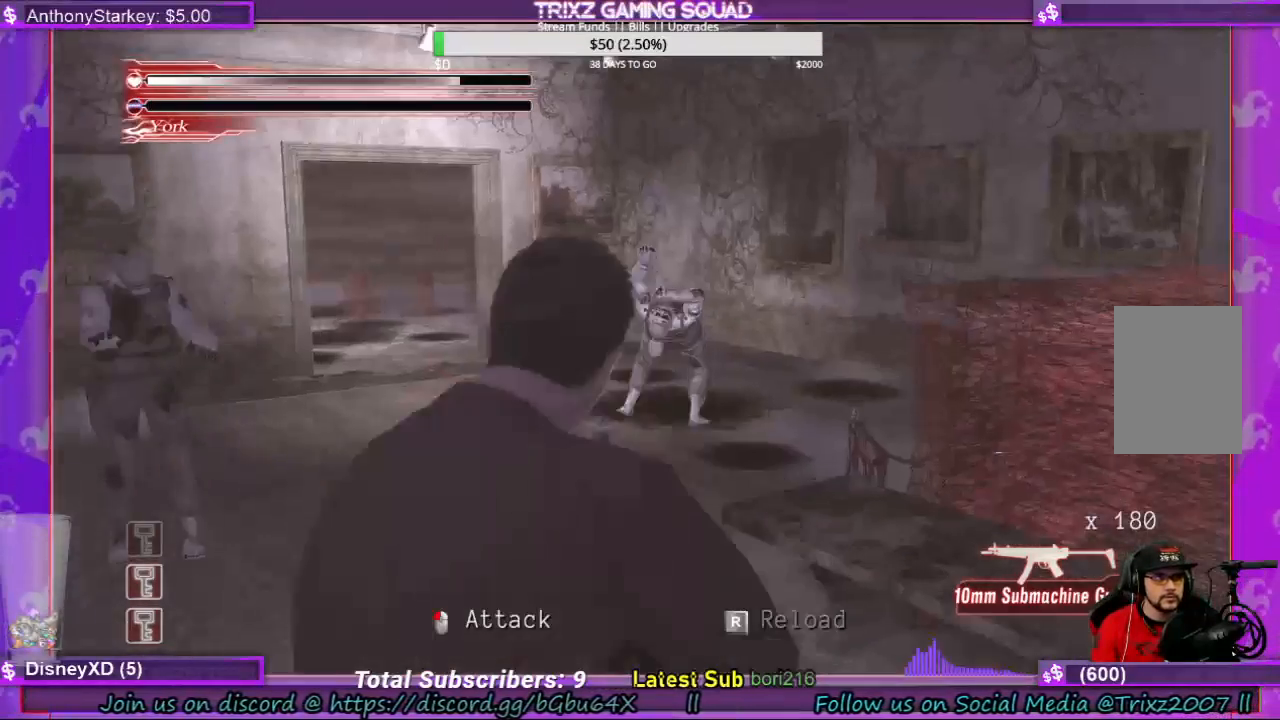
{"keys": ["space"], "mouse": [], "events": []}
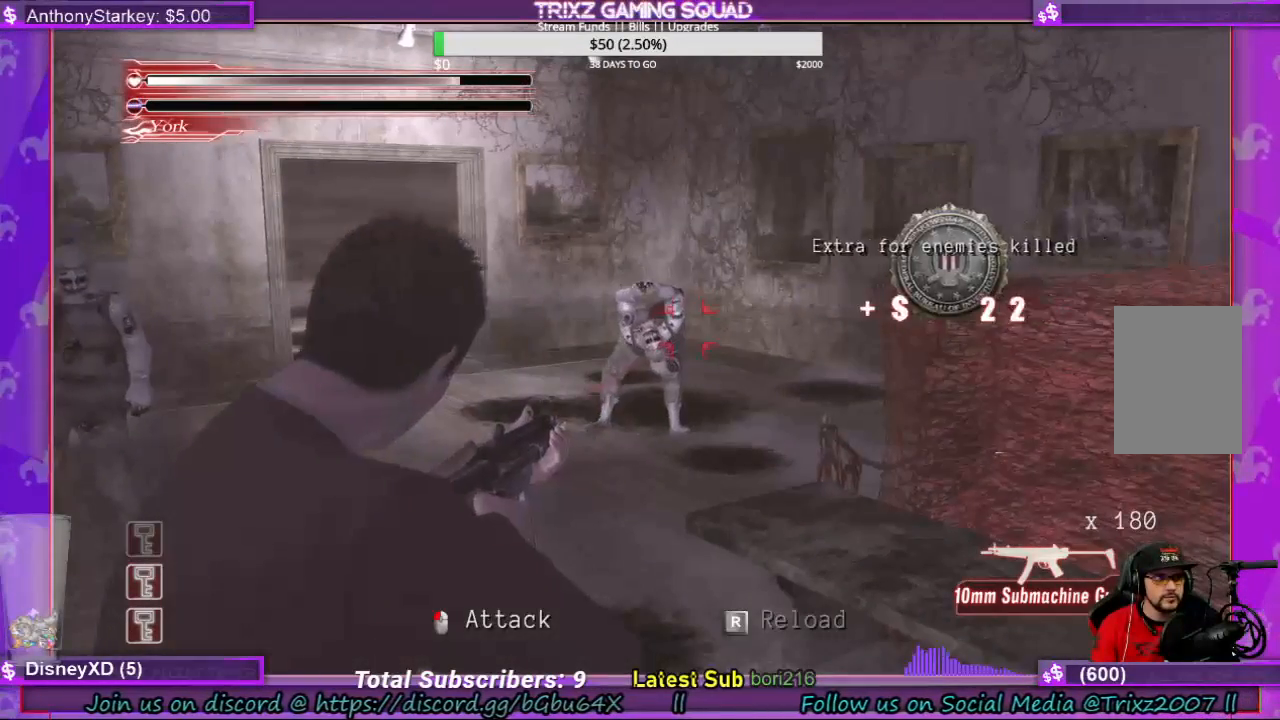
{"keys": ["space"], "mouse": [], "events": [[433, "mouse_left", "down"], [500, "mouse_left", "up"]]}
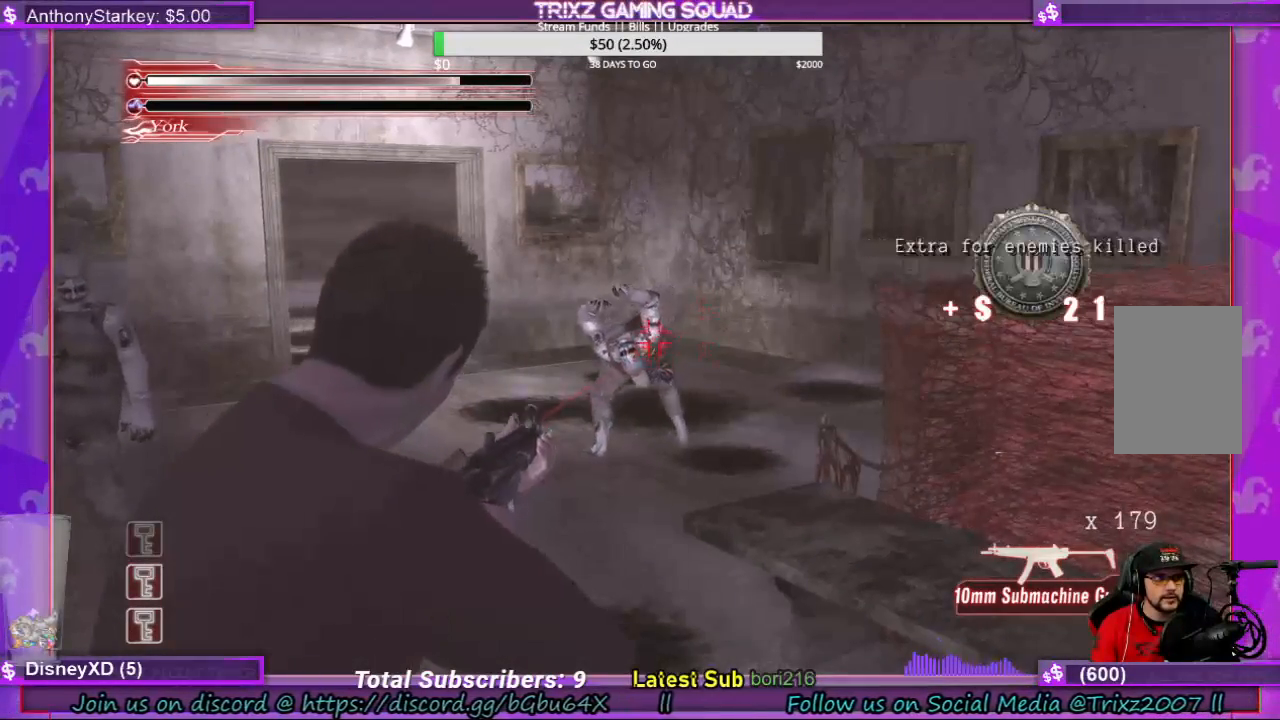
{"keys": ["space"], "mouse": [], "events": []}
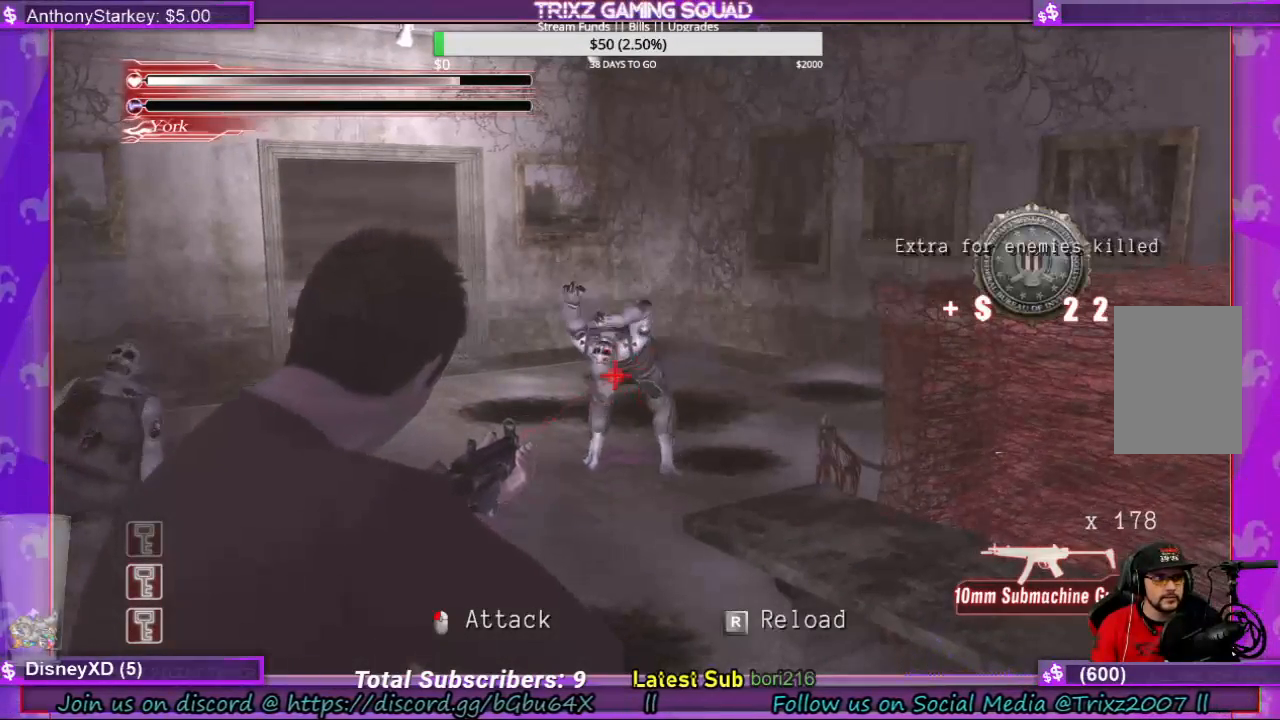
{"keys": ["space"], "mouse": [], "events": [[100, "mouse_left", "down"], [166, "mouse_left", "up"]]}
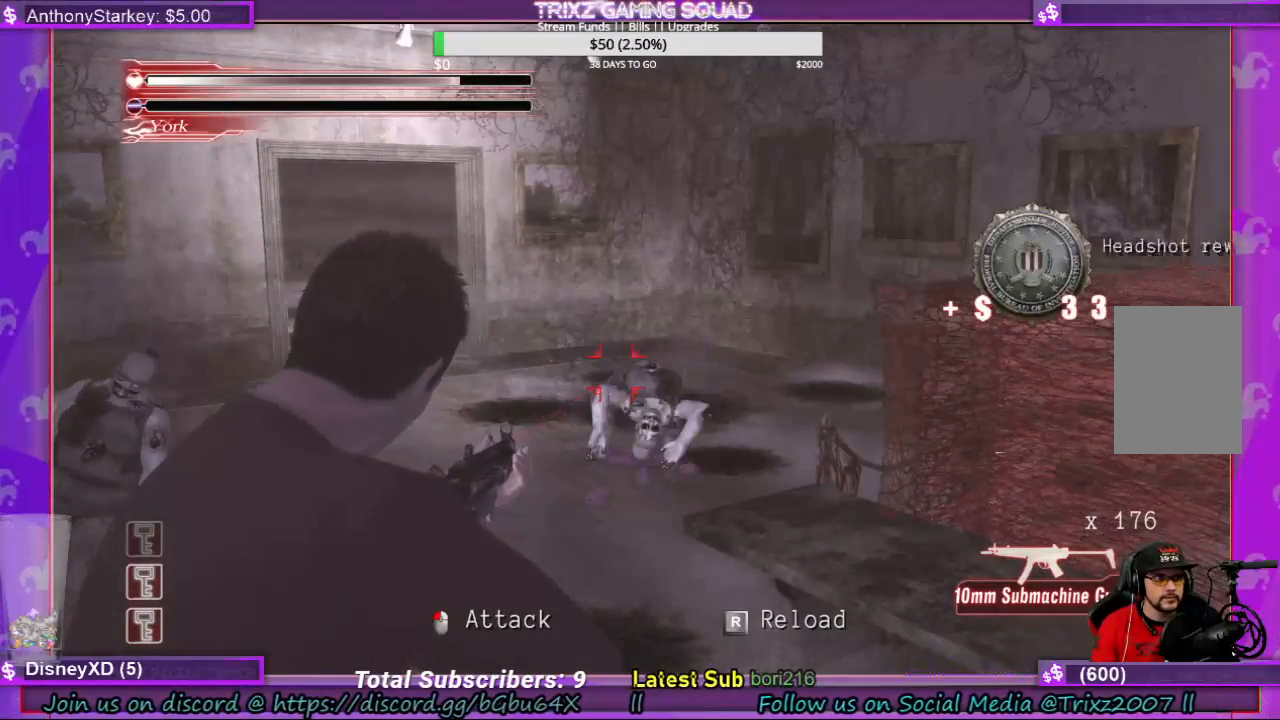
{"keys": ["space"], "mouse": [], "events": []}
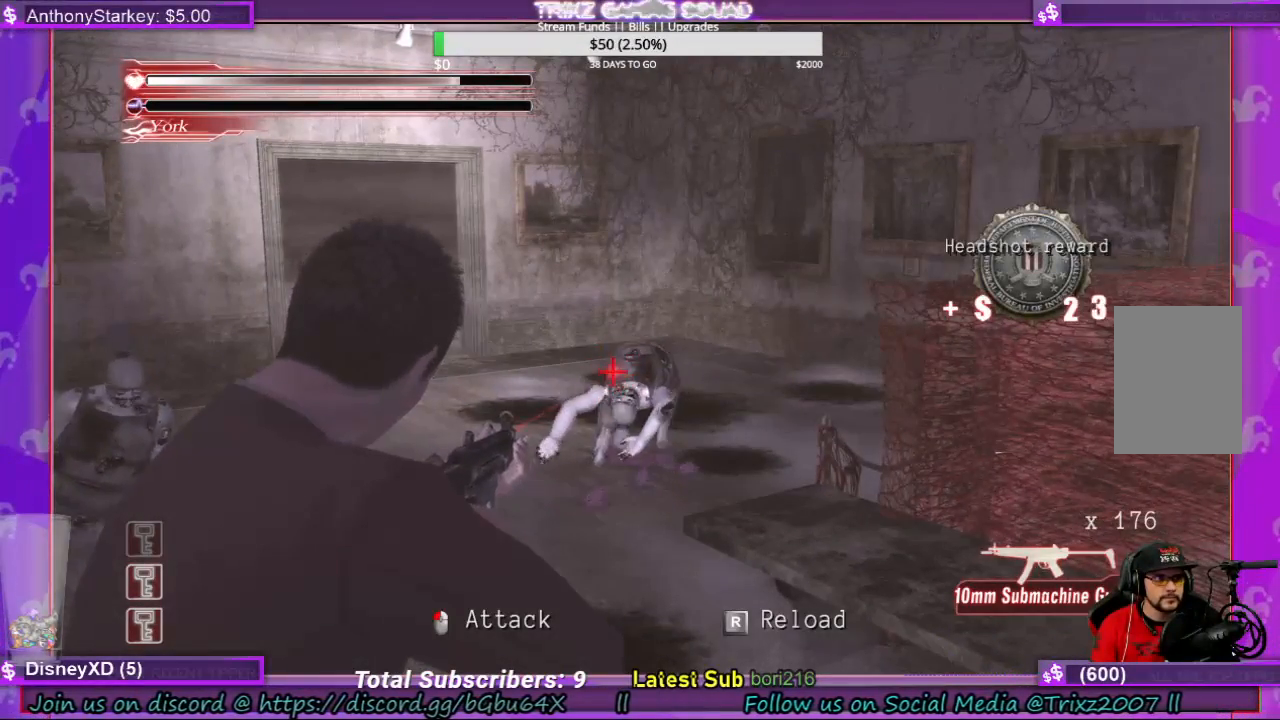
{"keys": ["space"], "mouse": [], "events": []}
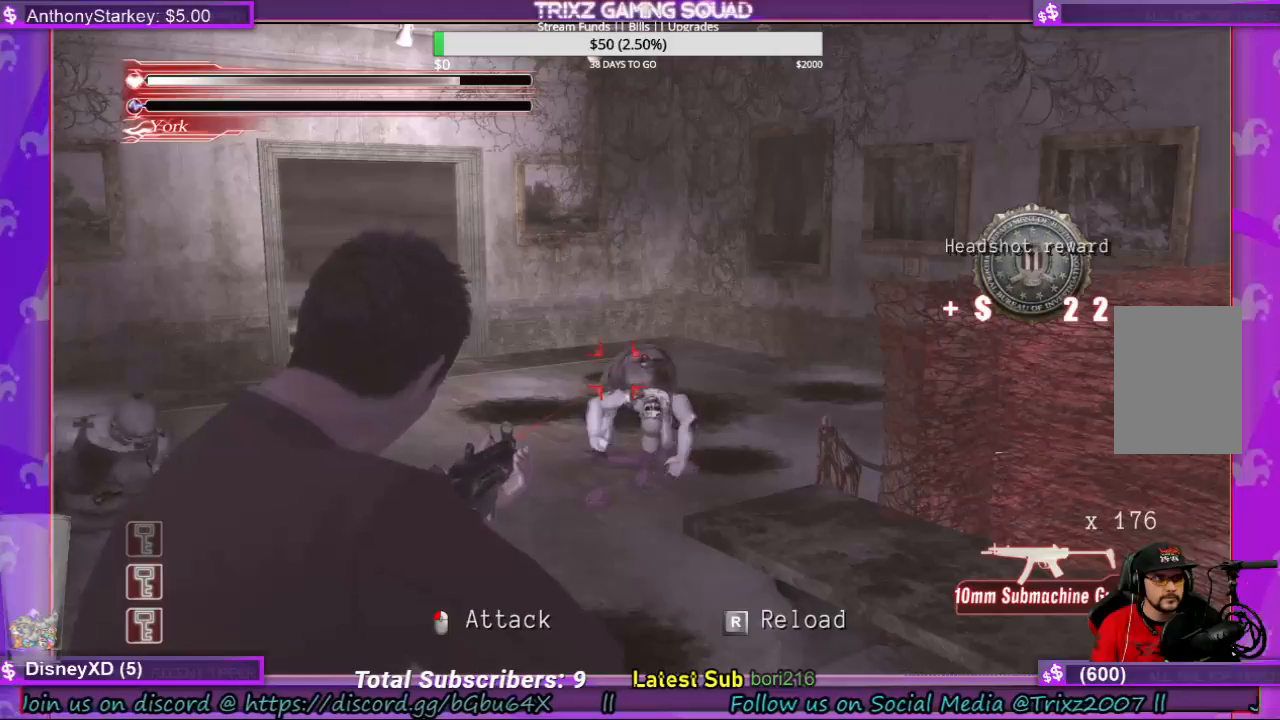
{"keys": ["space"], "mouse": [], "events": []}
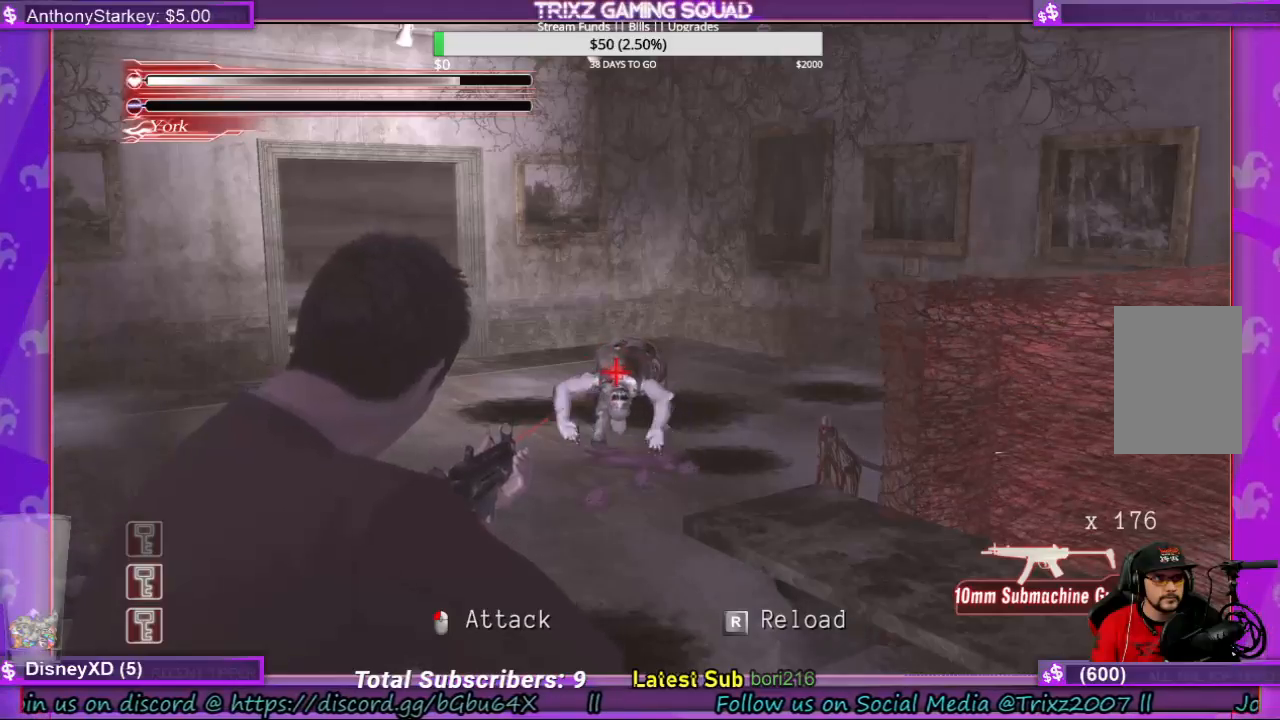
{"keys": ["space"], "mouse": ["left"], "events": [[500, "mouse_left", "down"]]}
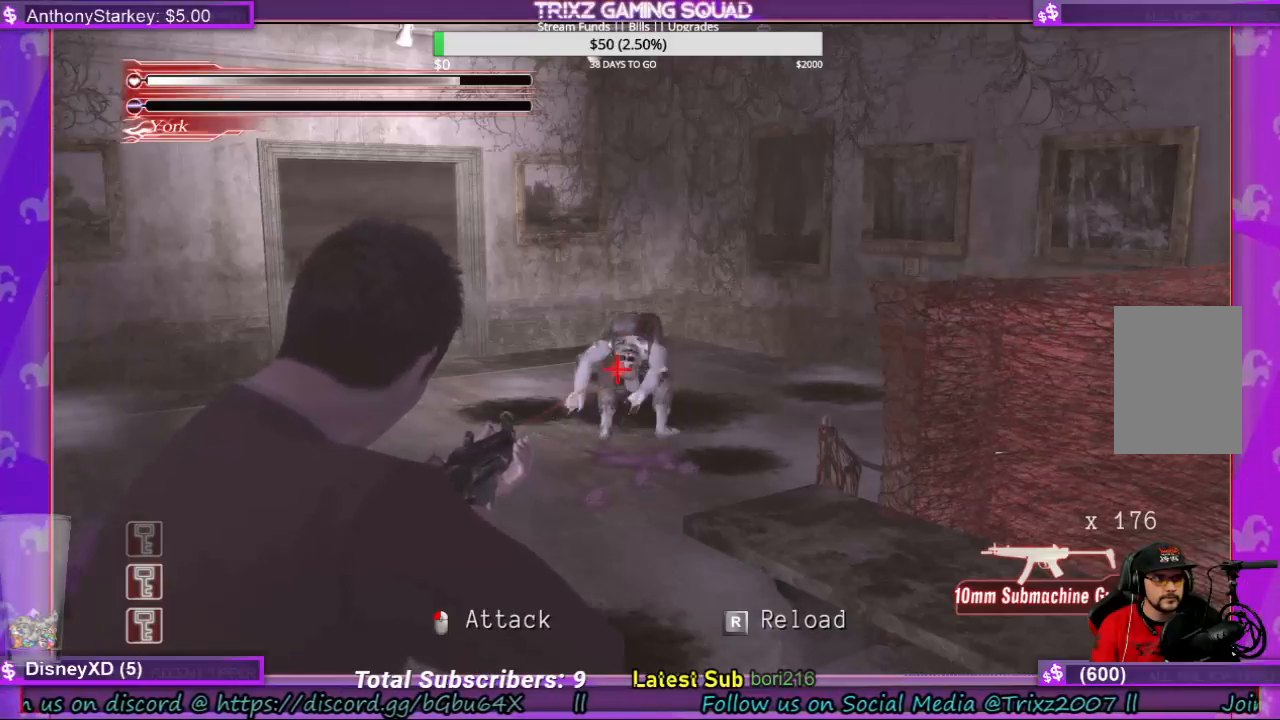
{"keys": ["space"], "mouse": [], "events": [[66, "mouse_left", "up"]]}
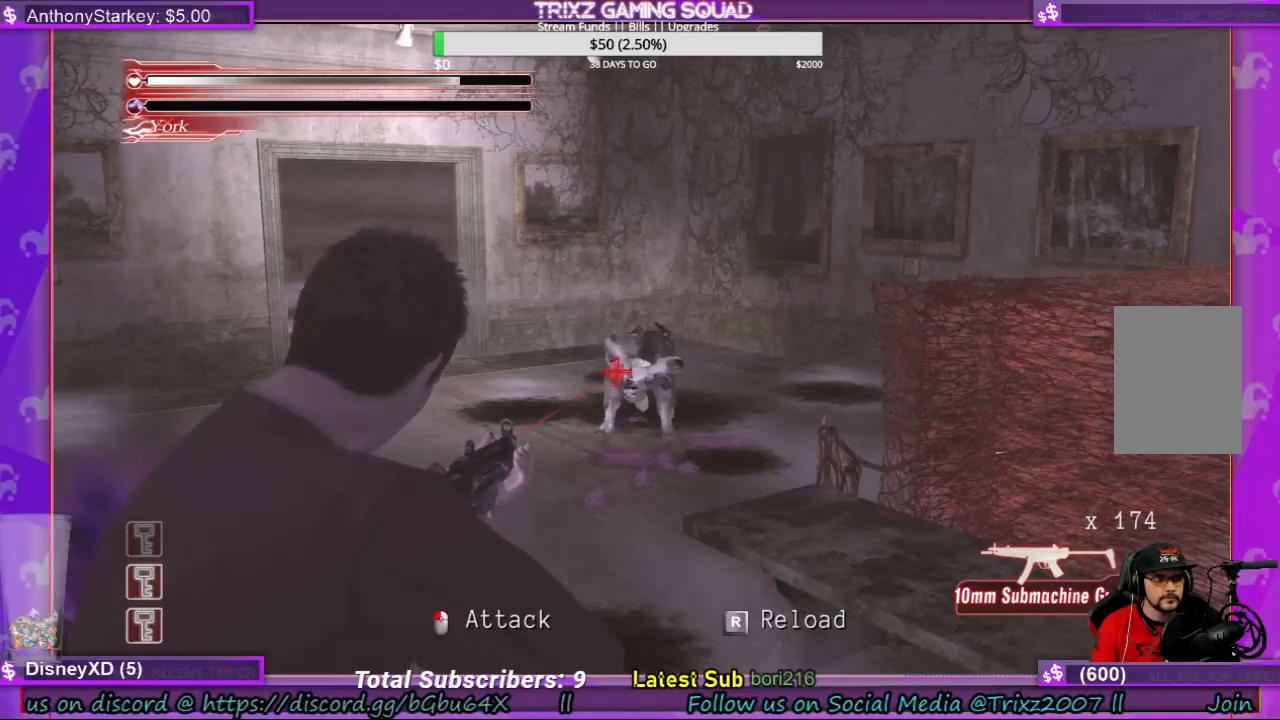
{"keys": ["space"], "mouse": [], "events": []}
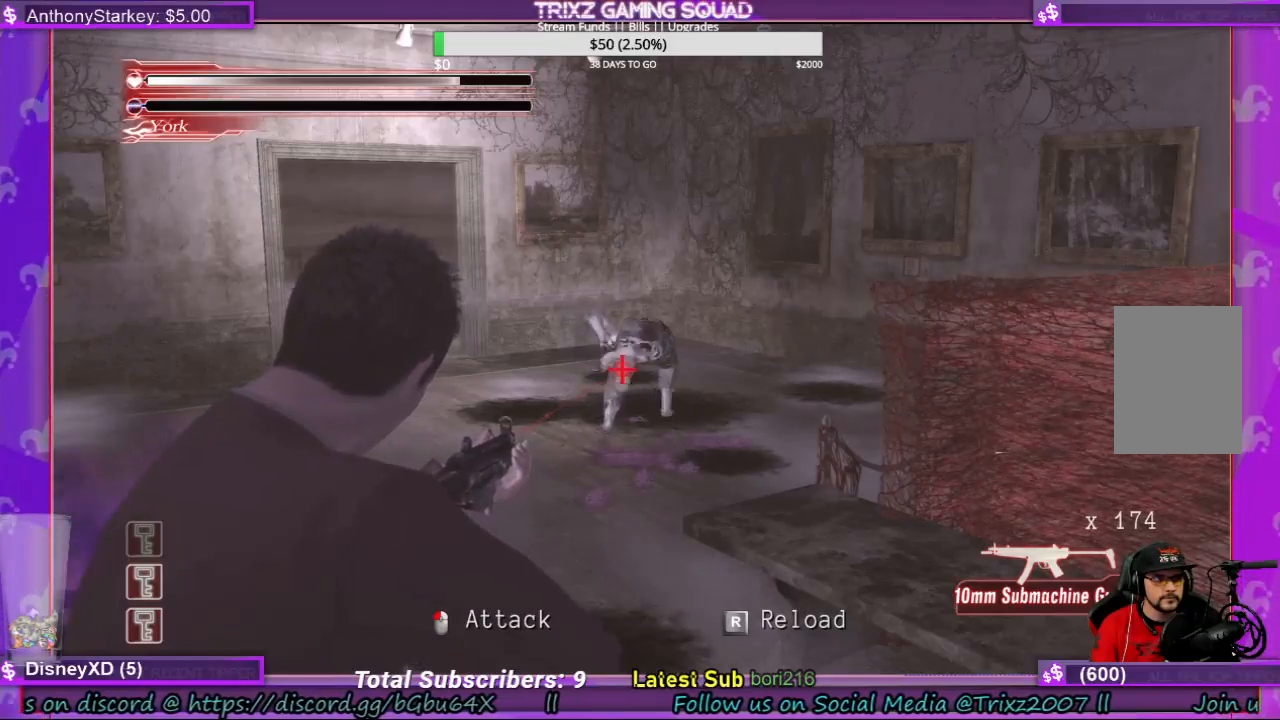
{"keys": ["space"], "mouse": [], "events": [[66, "mouse_left", "down"], [133, "mouse_left", "up"]]}
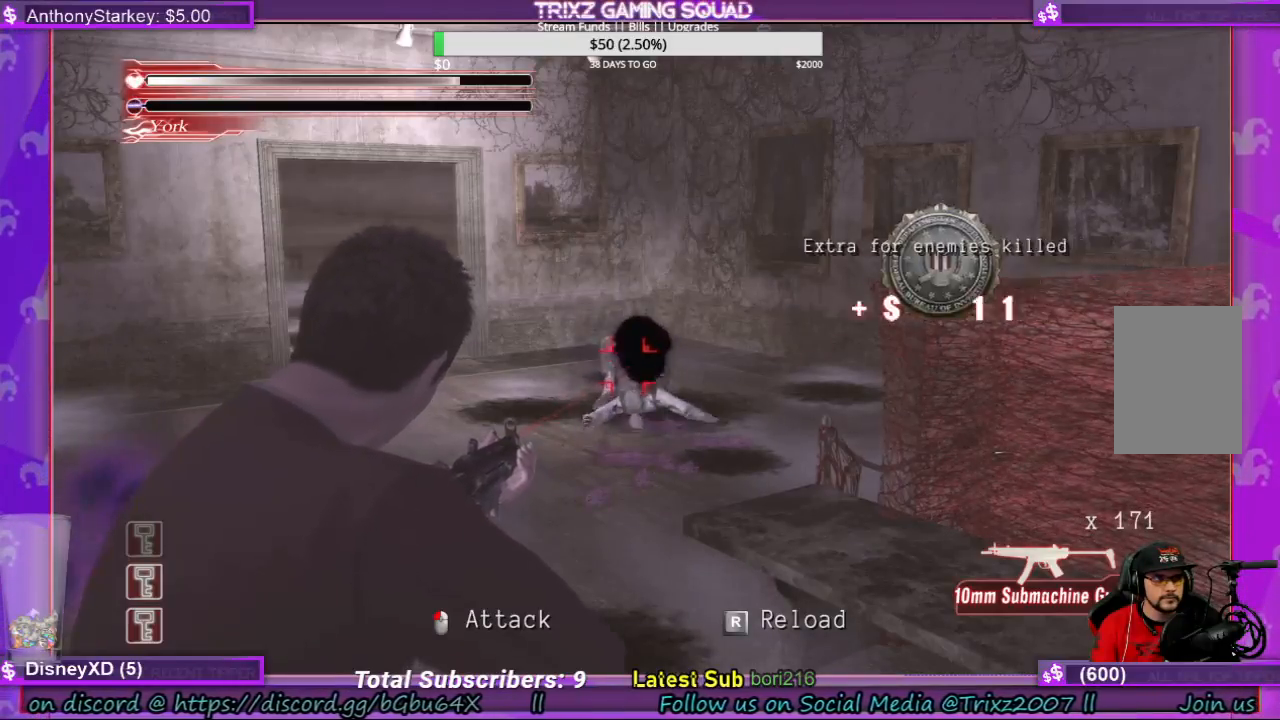
{"keys": [], "mouse": [], "events": [[200, "r", "down"], [300, "r", "up"], [500, "space", "up"]]}
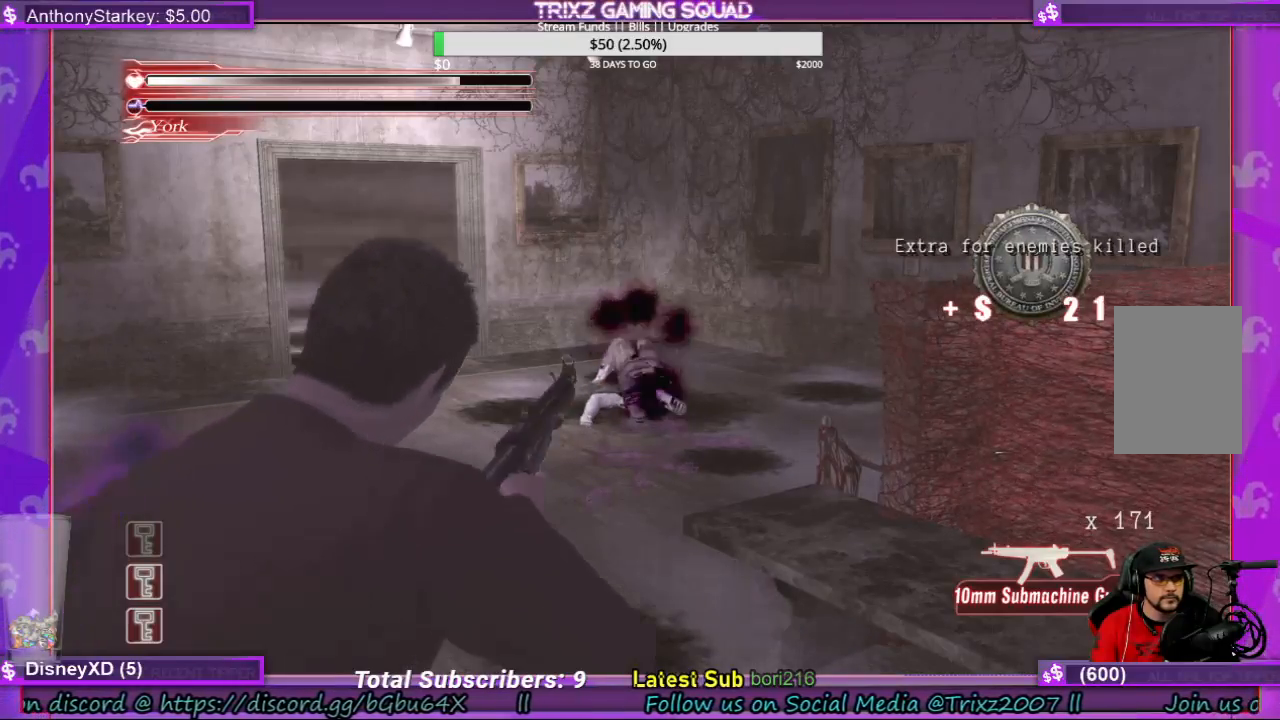
{"keys": [], "mouse": [], "events": [[100, "w", "down"], [433, "w", "up"]]}
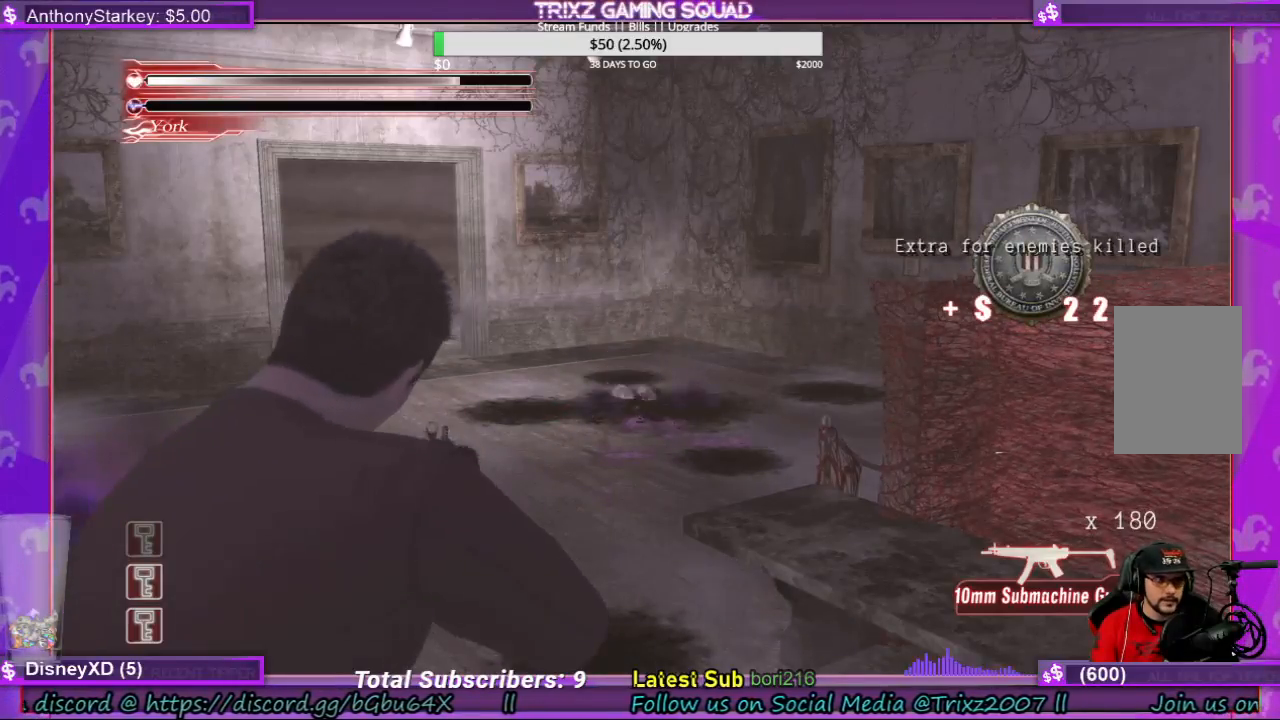
{"keys": ["w"], "mouse": [], "events": [[133, "w", "down"]]}
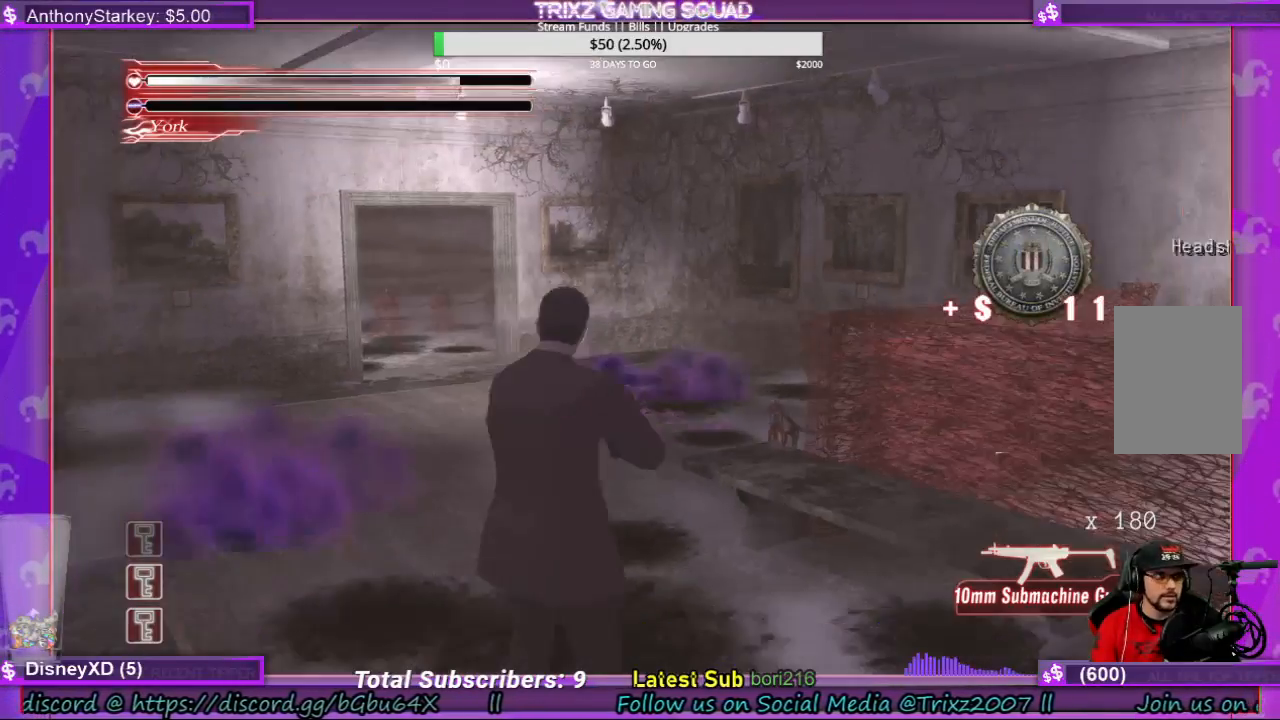
{"keys": ["d", "w"], "mouse": [], "events": [[166, "w", "up"], [333, "w", "down"], [466, "d", "down"]]}
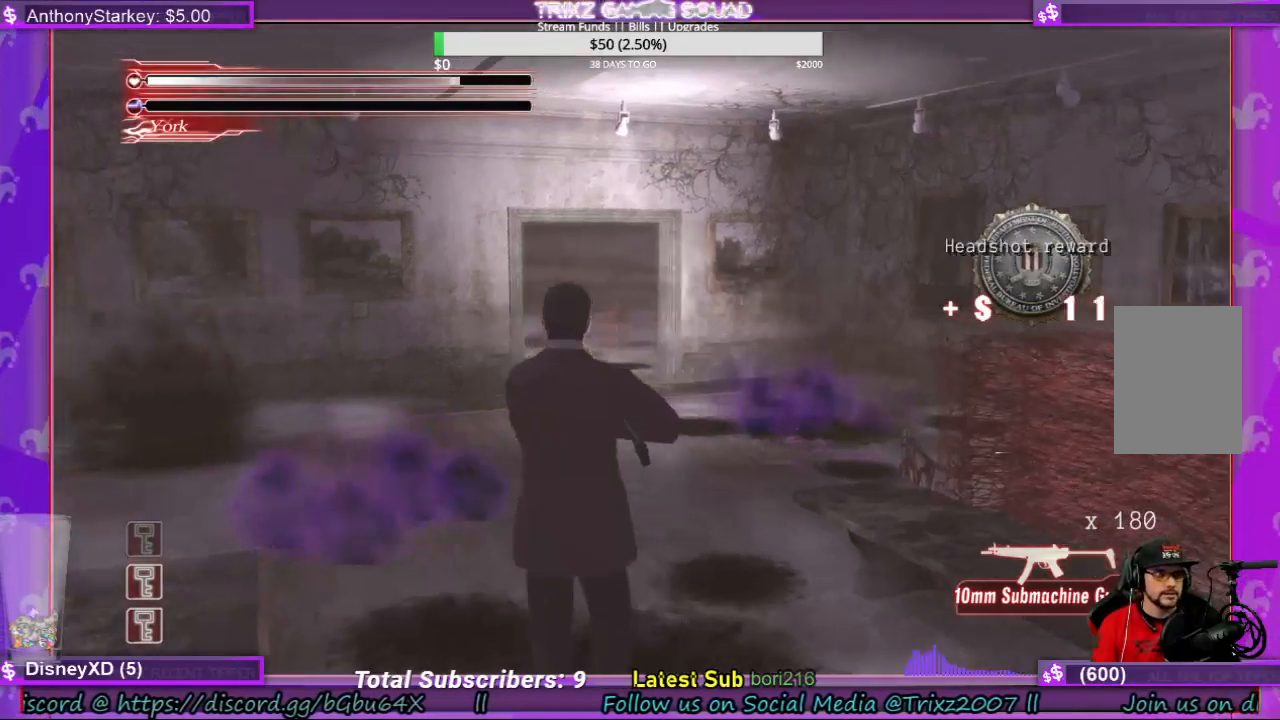
{"keys": ["w"], "mouse": [], "events": [[133, "d", "up"]]}
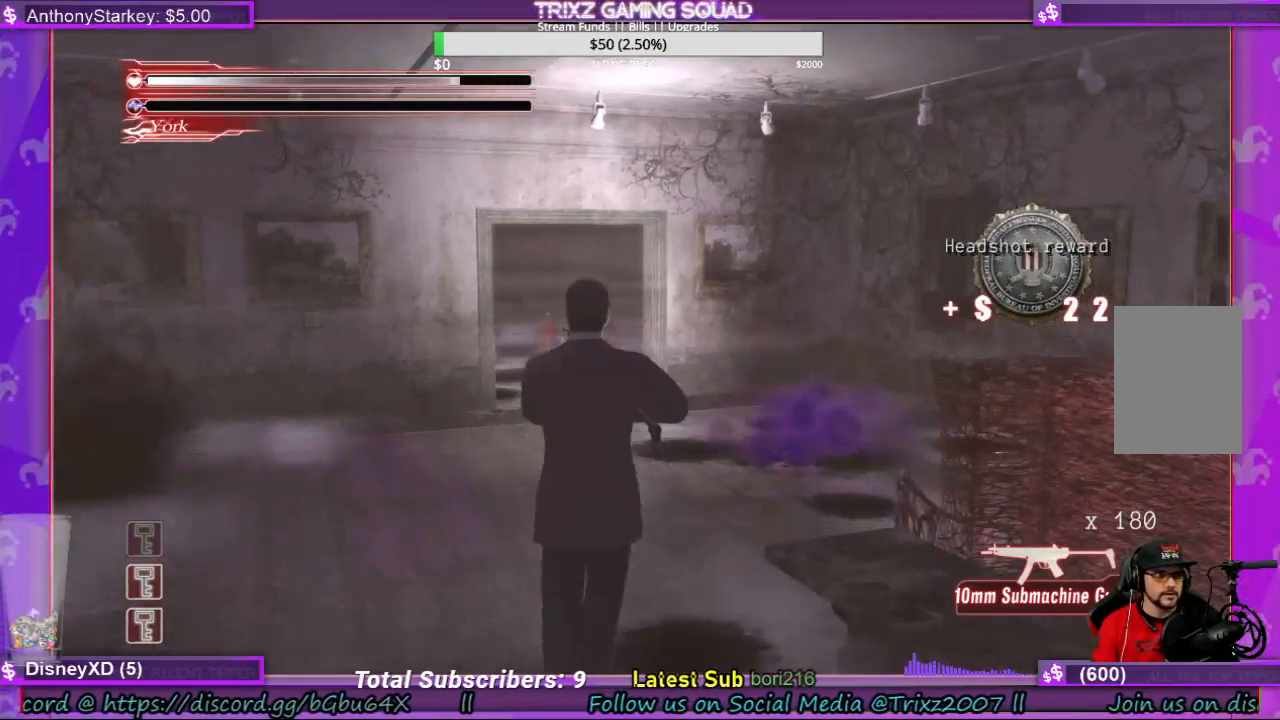
{"keys": [], "mouse": [], "events": [[233, "w", "up"]]}
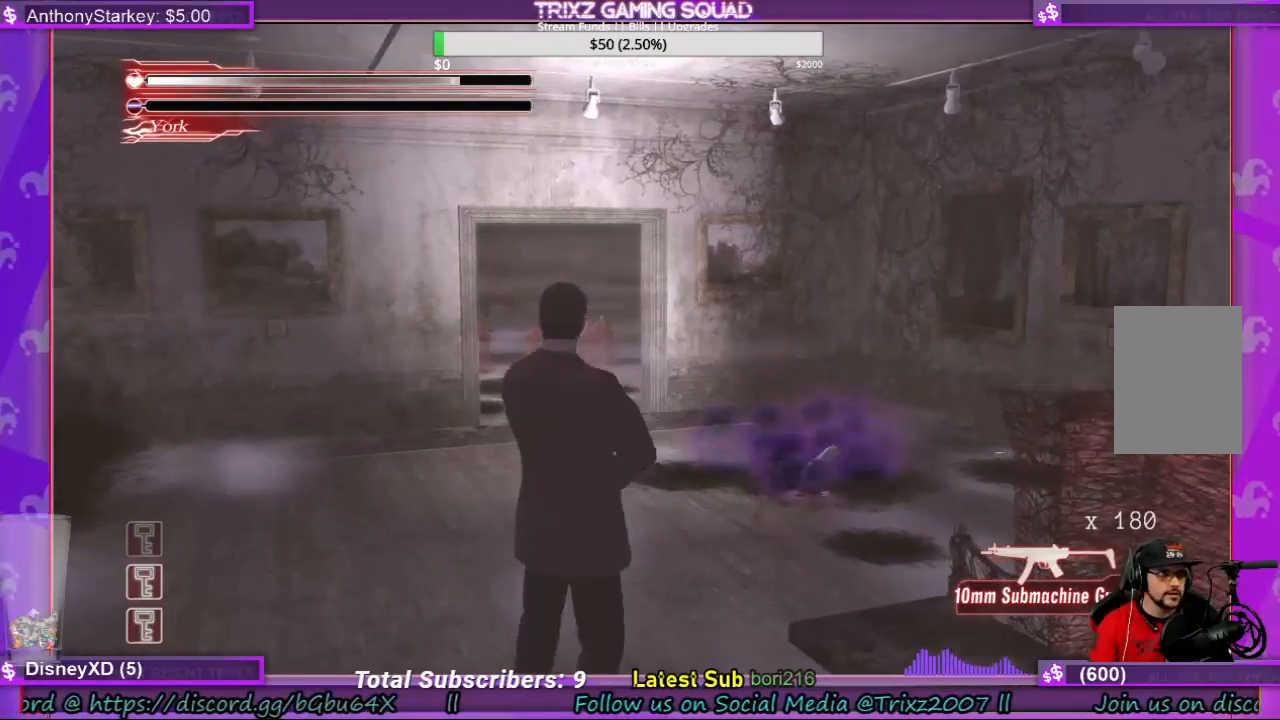
{"keys": [], "mouse": [], "events": [[66, "w", "down"], [300, "w", "up"]]}
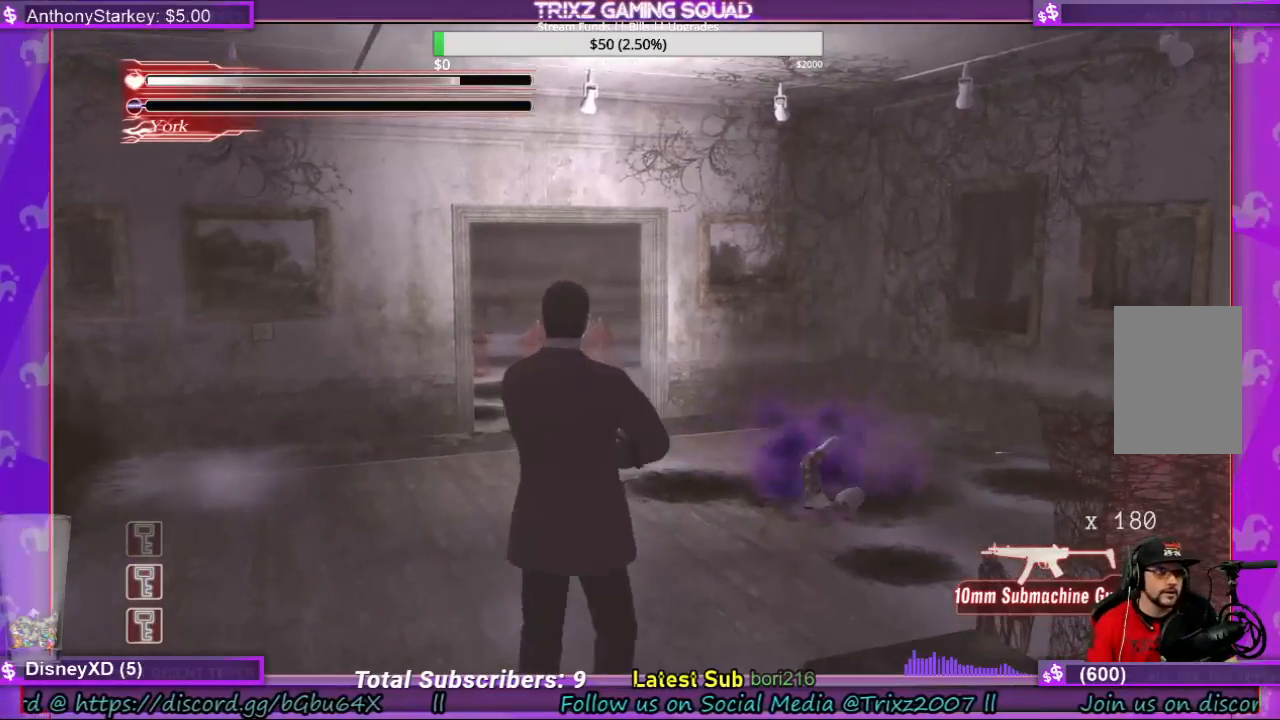
{"keys": [], "mouse": [], "events": []}
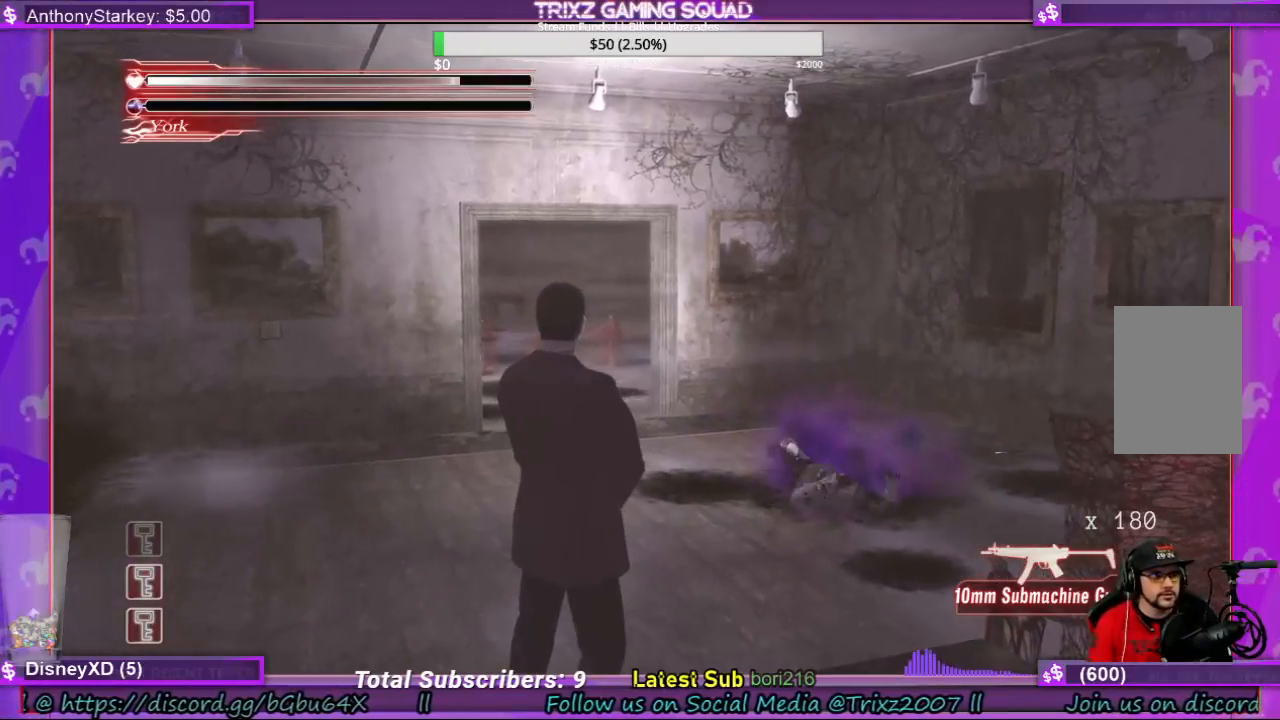
{"keys": [], "mouse": [], "events": []}
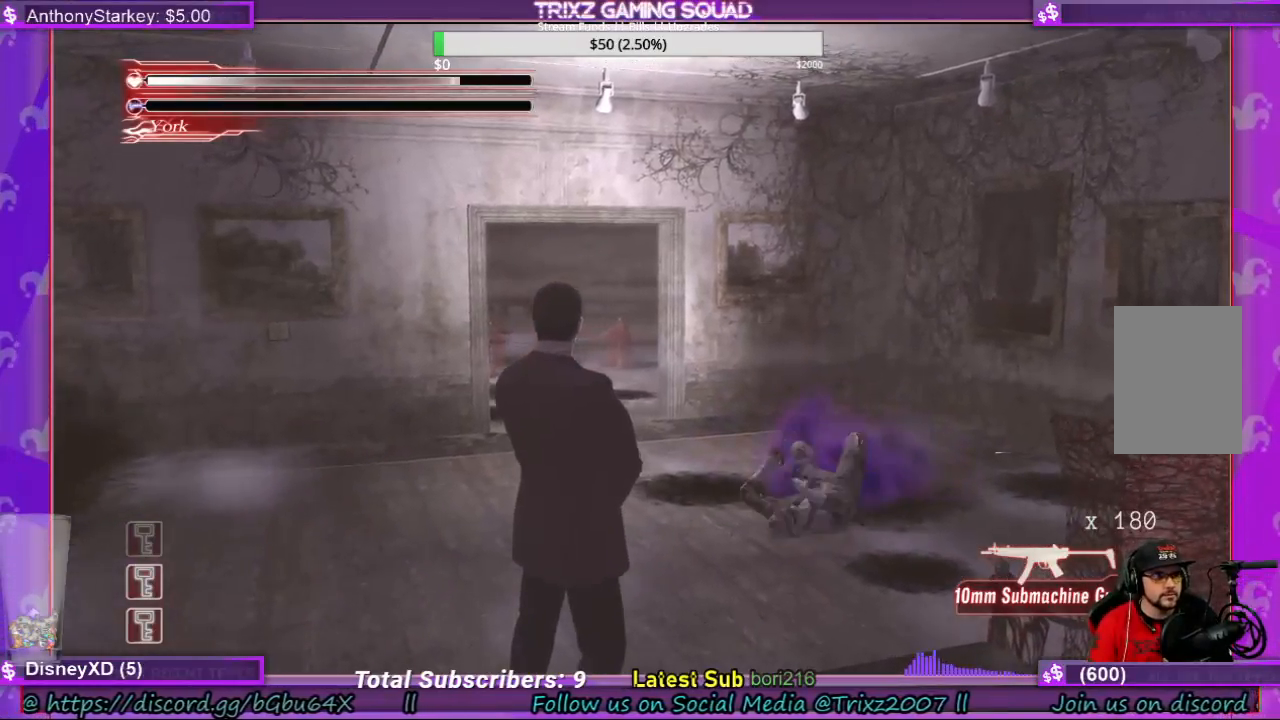
{"keys": ["s"], "mouse": [], "events": [[66, "a", "down"], [266, "s", "down"], [500, "a", "up"]]}
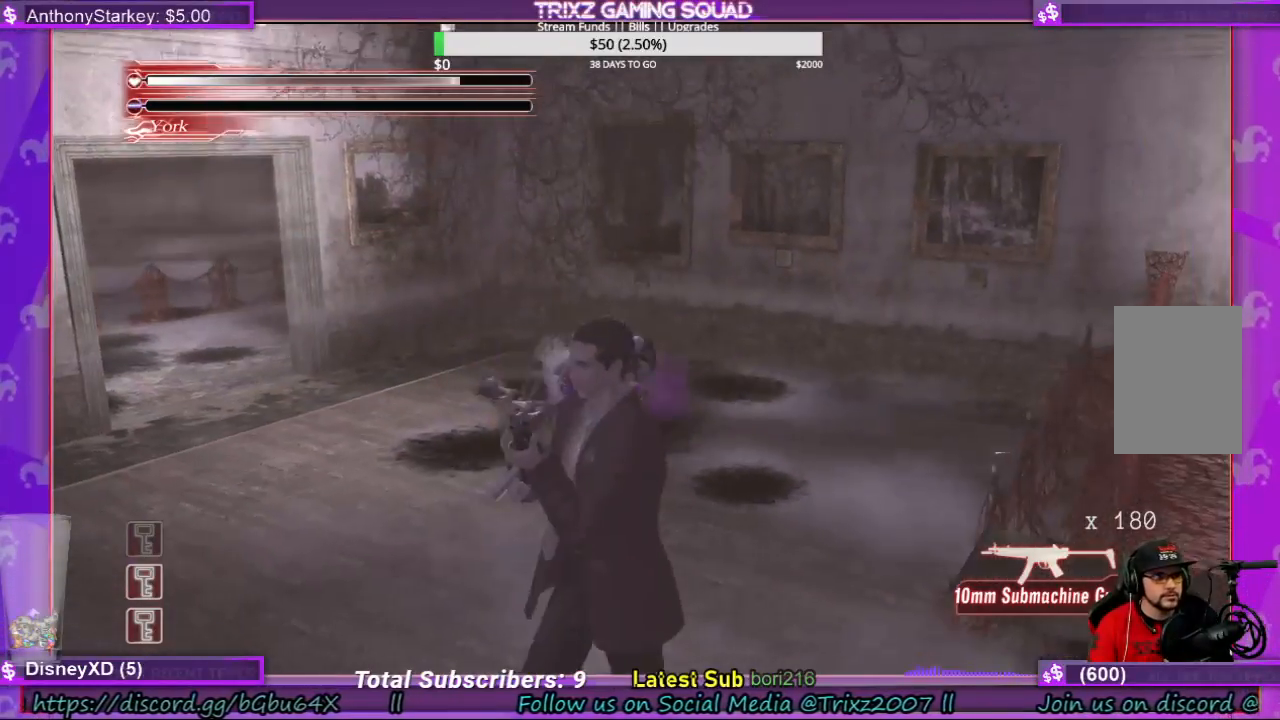
{"keys": ["d", "s"], "mouse": [], "events": [[166, "d", "down"]]}